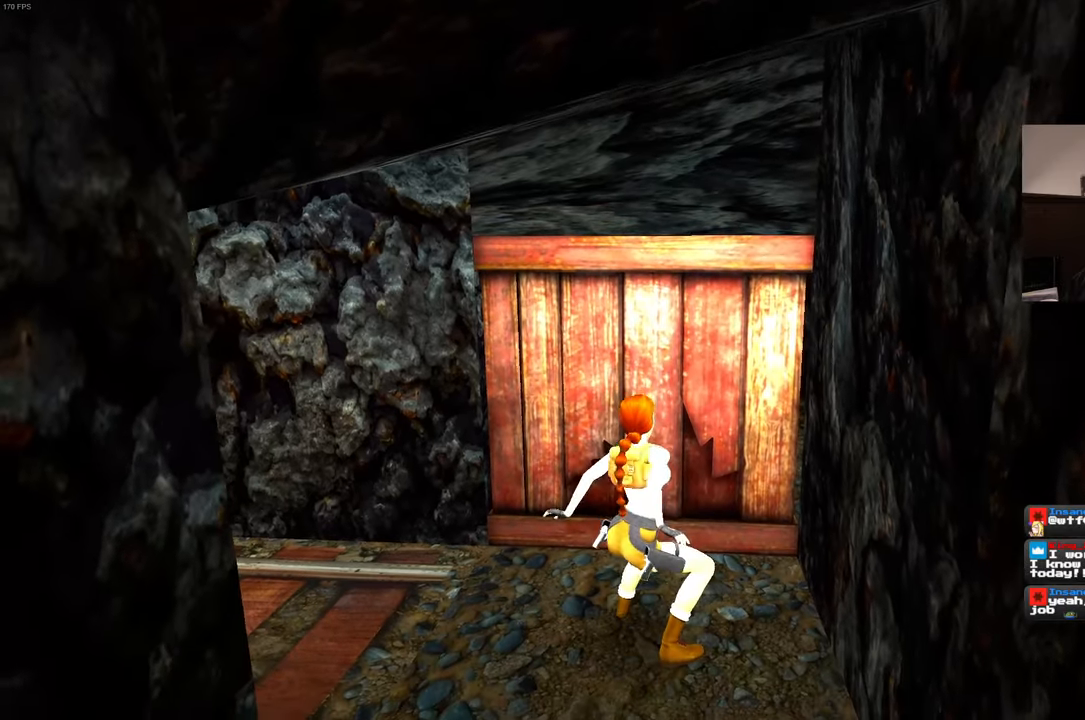
Gameplay with a controller (PlayStation layout); each line is a JSON object with the inputs held at the frame after it. "events" lists button and stick changes between this image and that frame as [ms after this image, input, new state], when the widget could be followed in between. Not read: L3 R3 START.
{"buttons": [], "left_stick": "center", "right_stick": "center", "events": []}
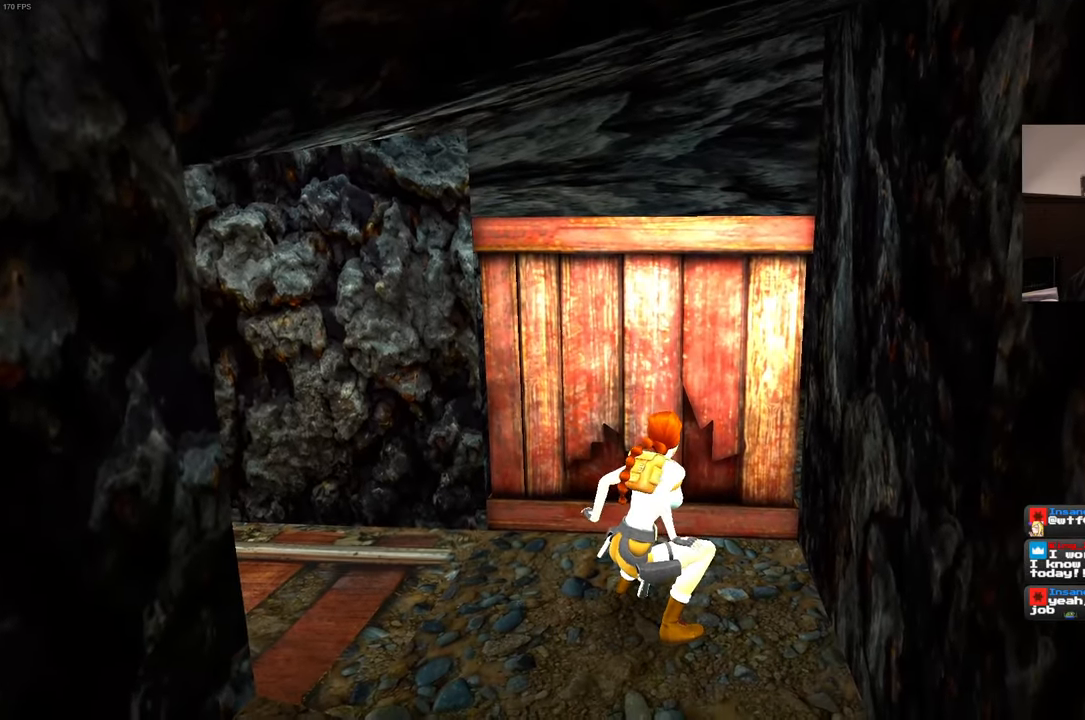
{"buttons": [], "left_stick": "center", "right_stick": "center", "events": []}
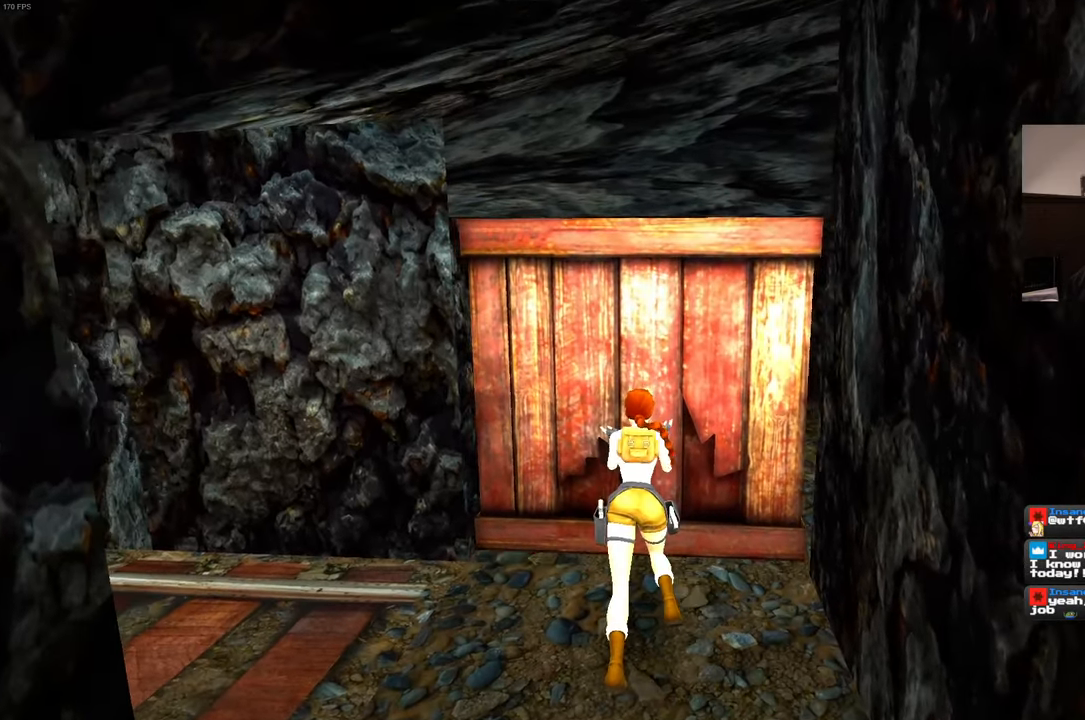
{"buttons": [], "left_stick": "center", "right_stick": "center", "events": []}
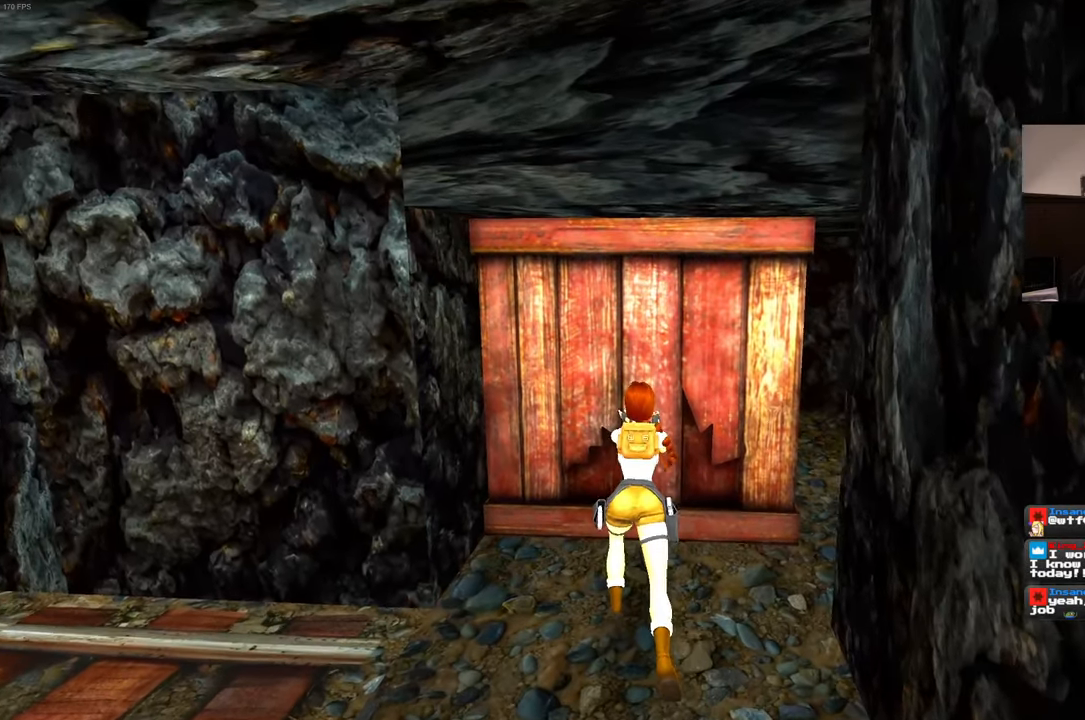
{"buttons": [], "left_stick": "center", "right_stick": "center", "events": [[200, "right_stick", "left"], [317, "right_stick", "center"]]}
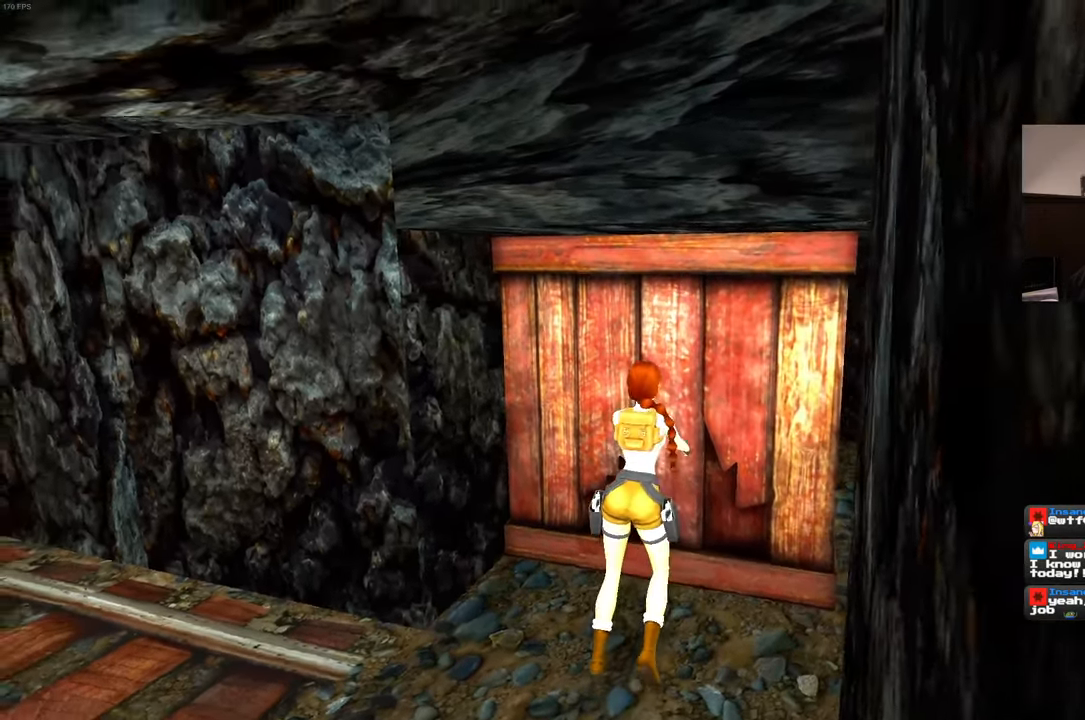
{"buttons": [], "left_stick": "center", "right_stick": "left"}
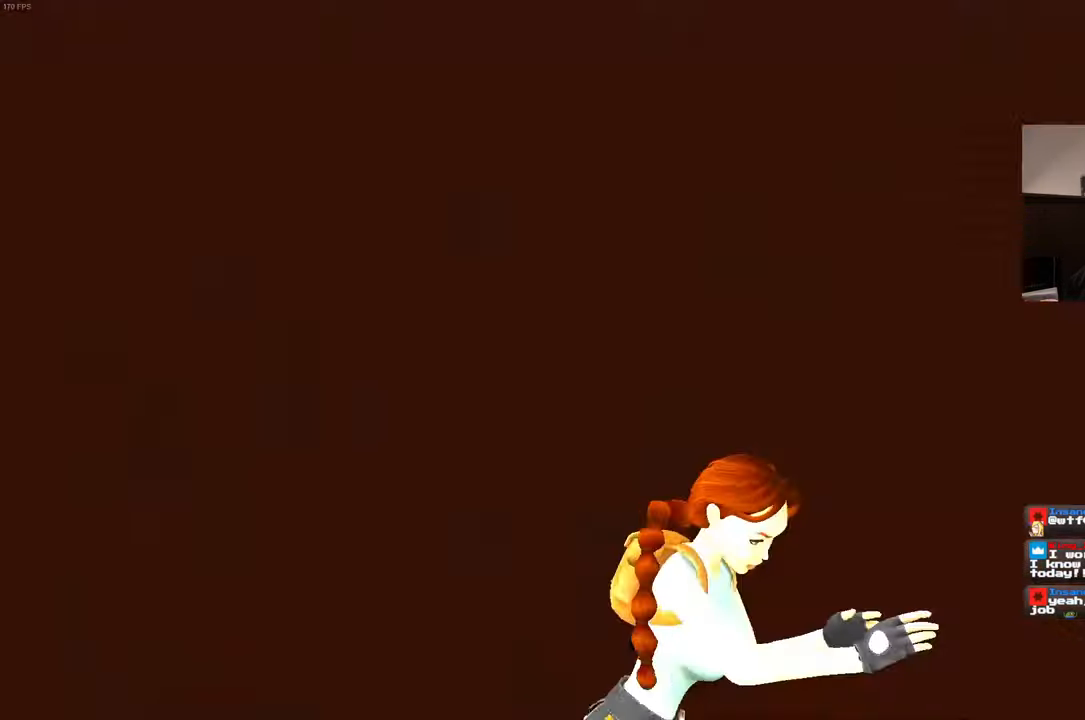
{"buttons": [], "left_stick": "center", "right_stick": "center", "events": [[83, "right_stick", "center"]]}
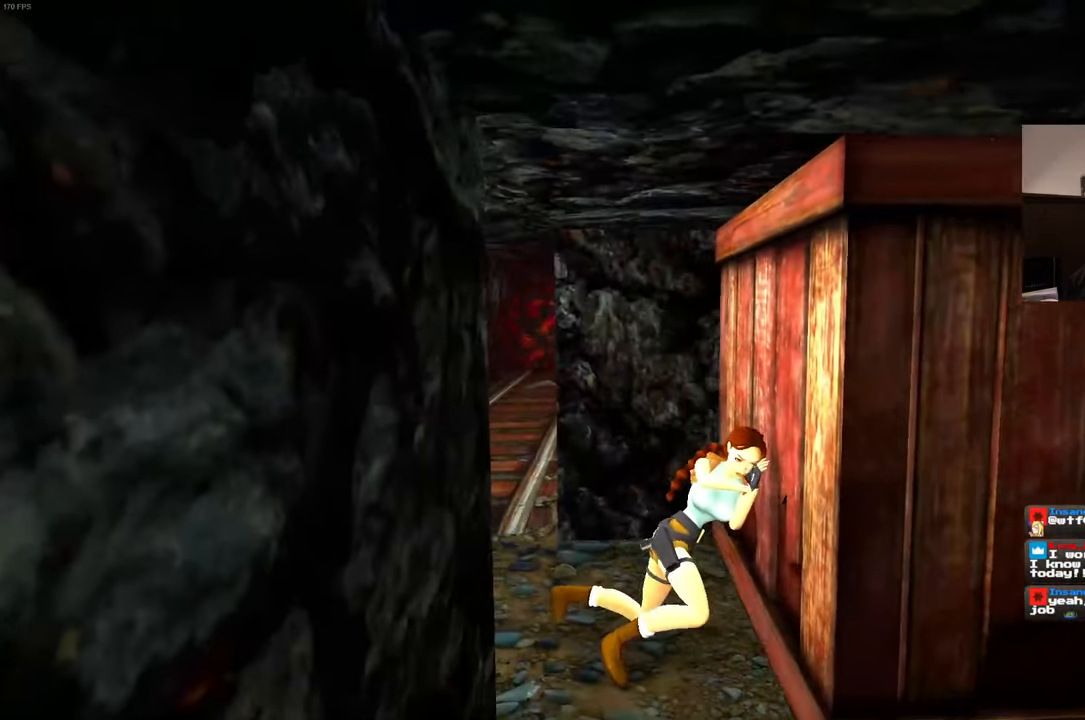
{"buttons": [], "left_stick": "right", "right_stick": "right", "events": [[300, "right_stick", "right"], [417, "left_stick", "right"]]}
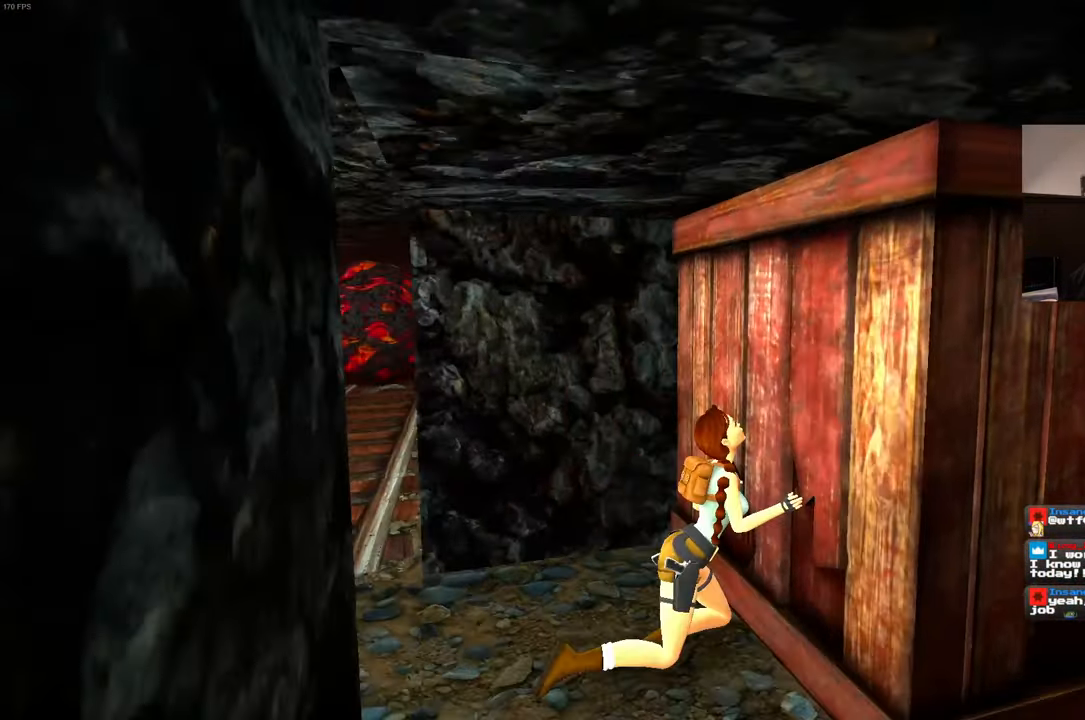
{"buttons": [], "left_stick": "center", "right_stick": "center"}
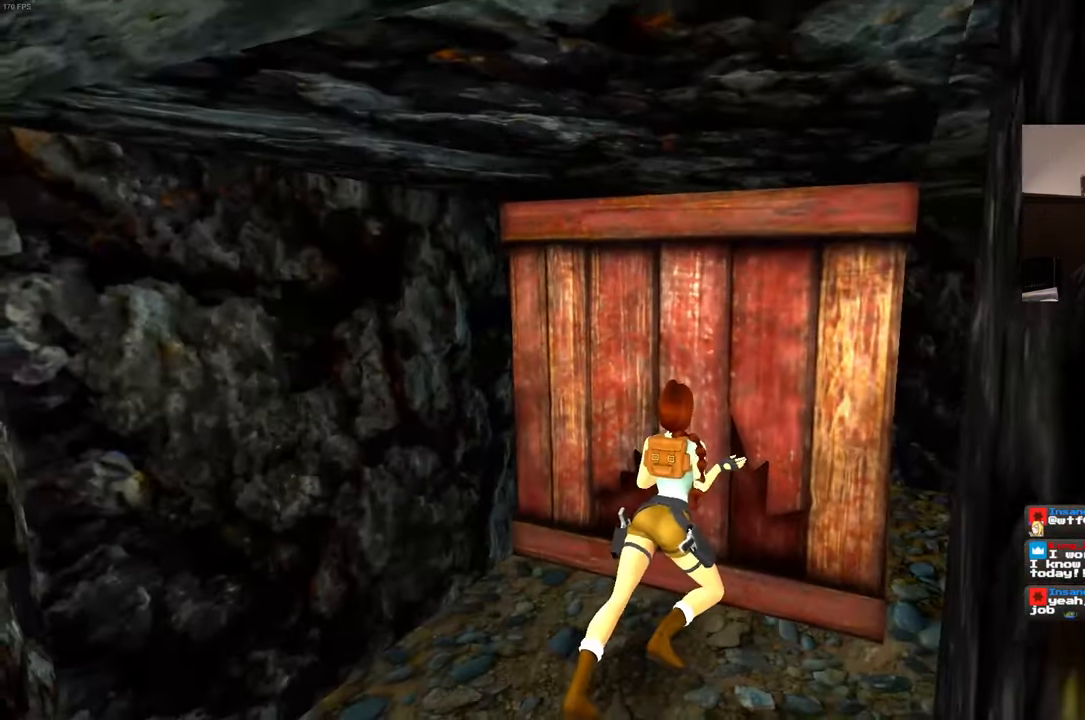
{"buttons": [], "left_stick": "down-right", "right_stick": "center", "events": [[333, "left_stick", "right"], [383, "left_stick", "down-right"], [383, "right_stick", "left"], [483, "right_stick", "center"]]}
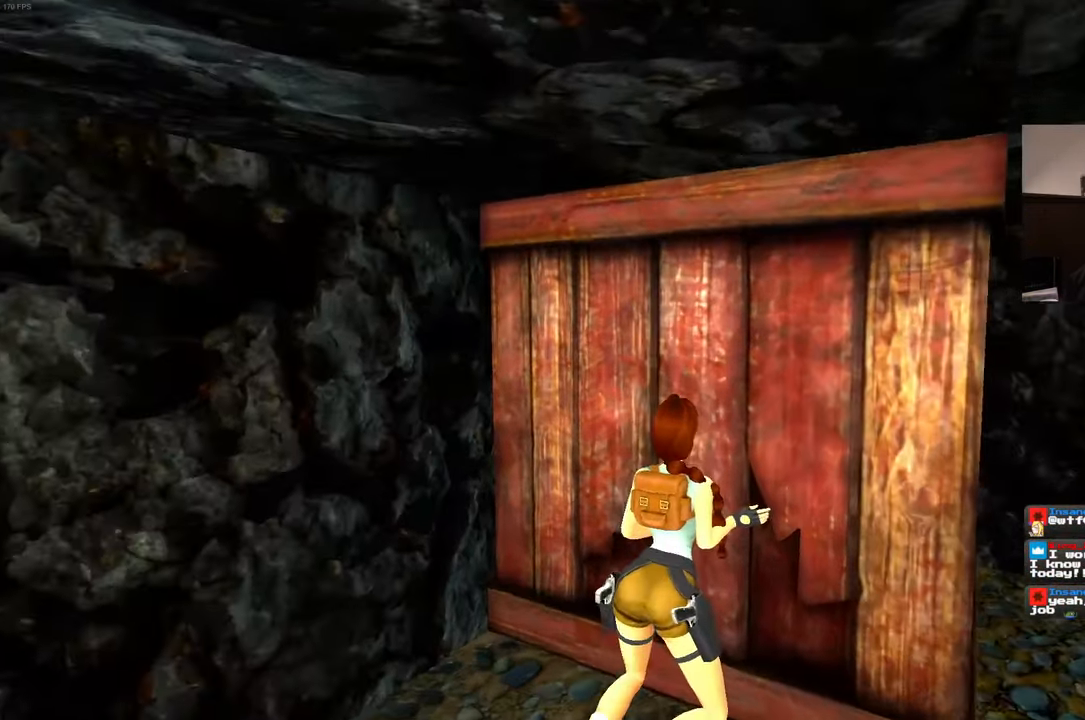
{"buttons": [], "left_stick": "down-right", "right_stick": "left", "events": [[317, "right_stick", "left"]]}
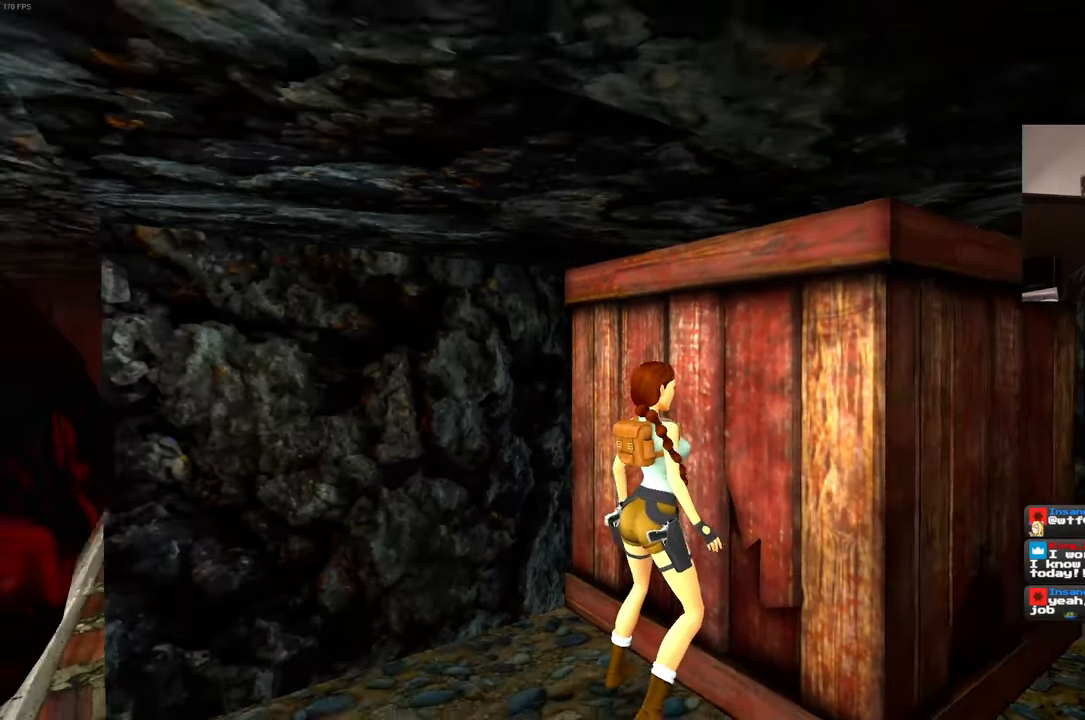
{"buttons": [], "left_stick": "down-right", "right_stick": "left", "events": [[34, "right_stick", "center"], [150, "left_stick", "down"], [284, "left_stick", "down-right"], [284, "right_stick", "left"]]}
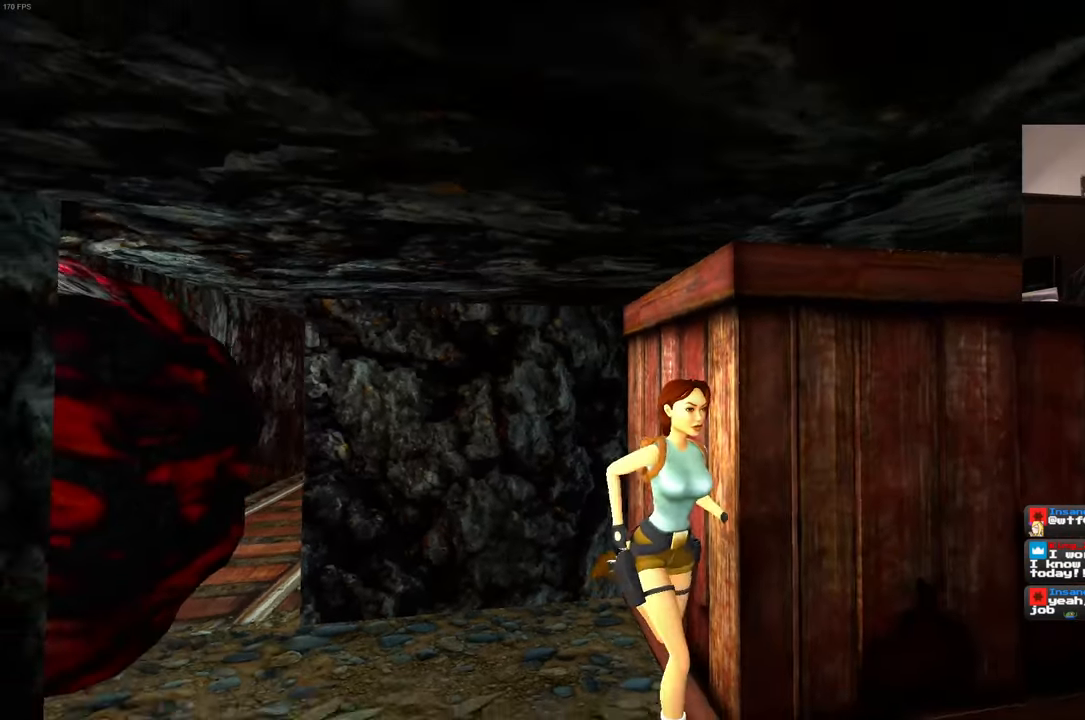
{"buttons": [], "left_stick": "up", "right_stick": "center", "events": [[300, "right_stick", "center"], [367, "left_stick", "up-right"], [467, "left_stick", "up"]]}
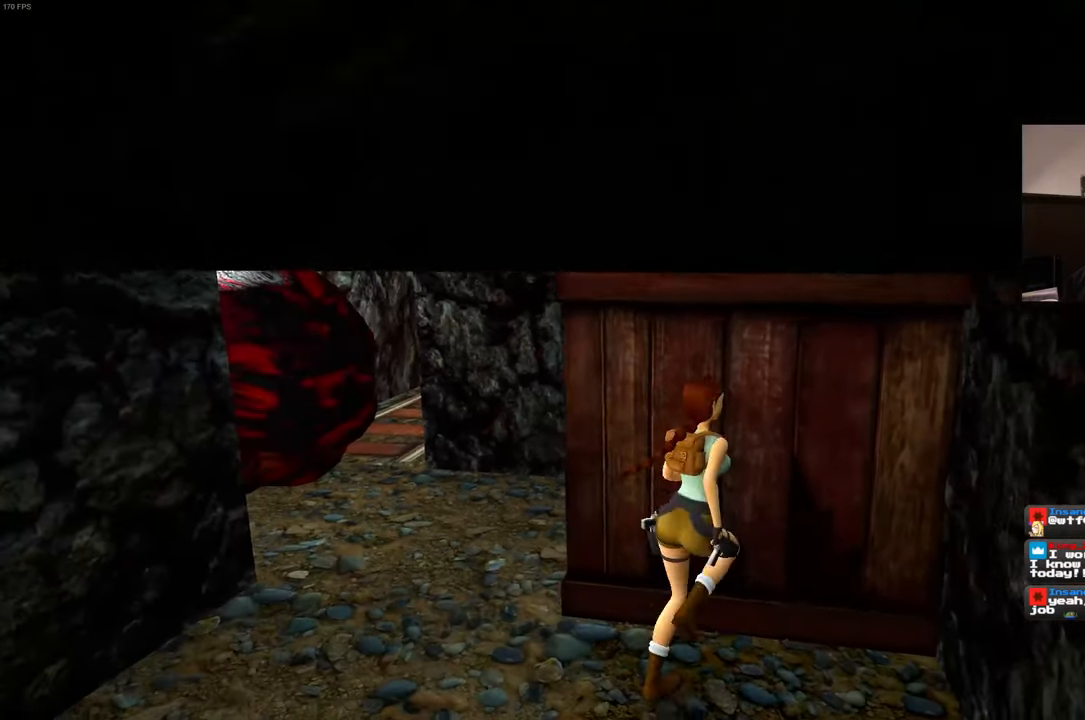
{"buttons": ["CROSS"], "left_stick": "center", "right_stick": "center", "events": [[84, "left_stick", "center"], [150, "CROSS", "down"]]}
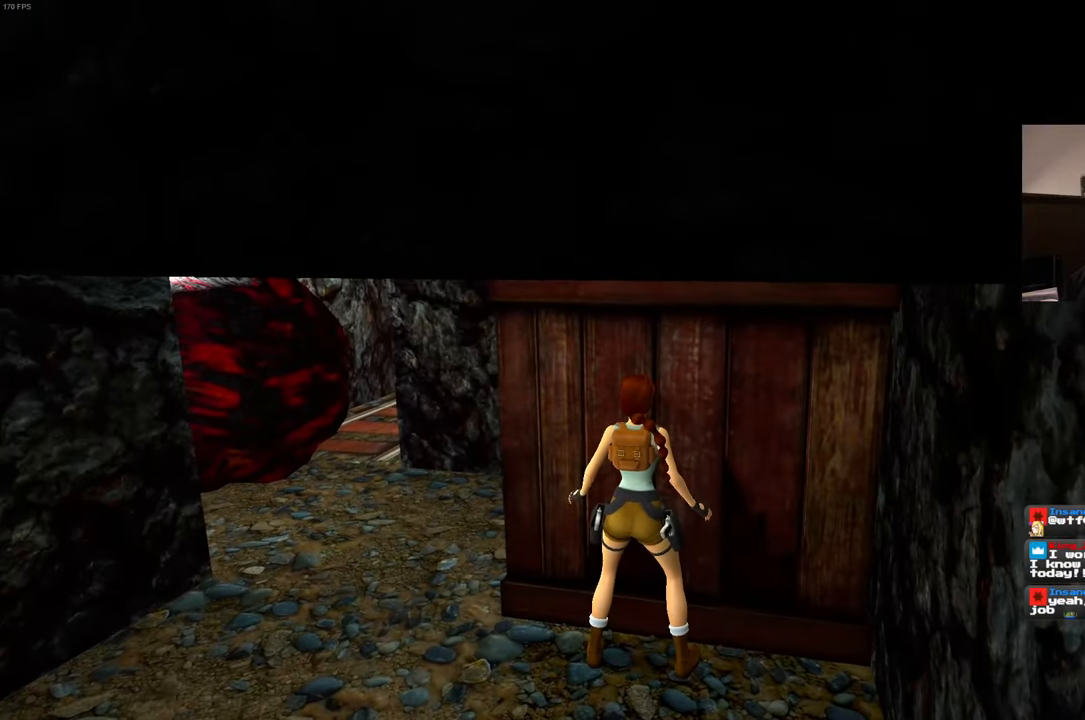
{"buttons": ["CROSS"], "left_stick": "center", "right_stick": "center", "events": []}
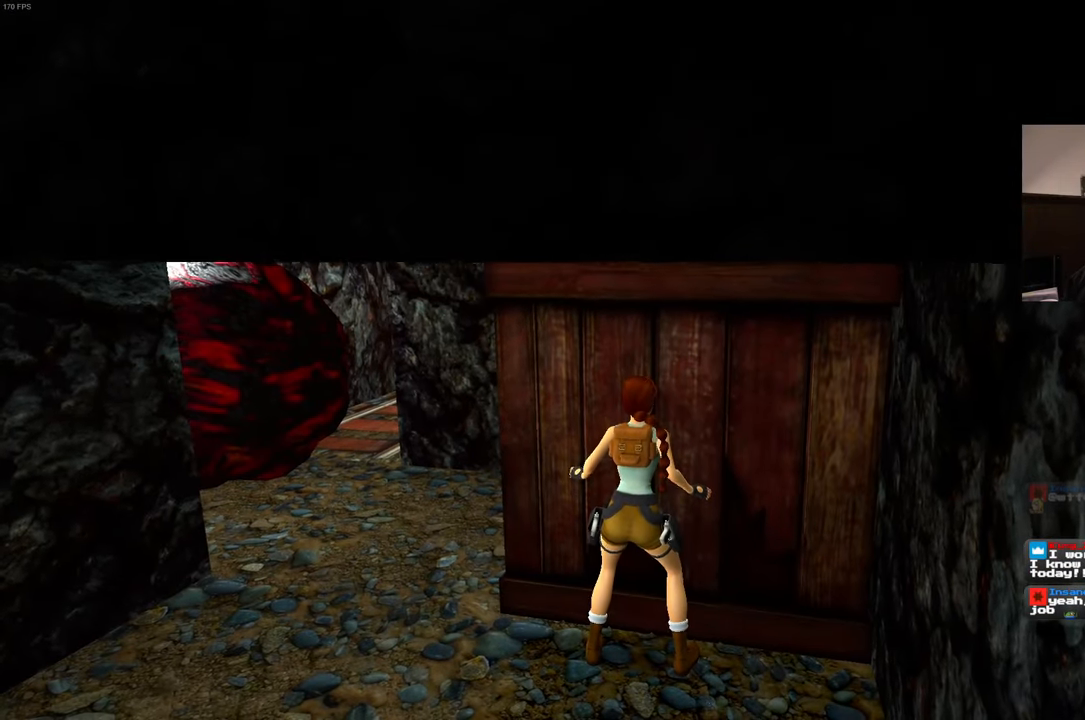
{"buttons": [], "left_stick": "center", "right_stick": "center", "events": [[267, "CROSS", "up"]]}
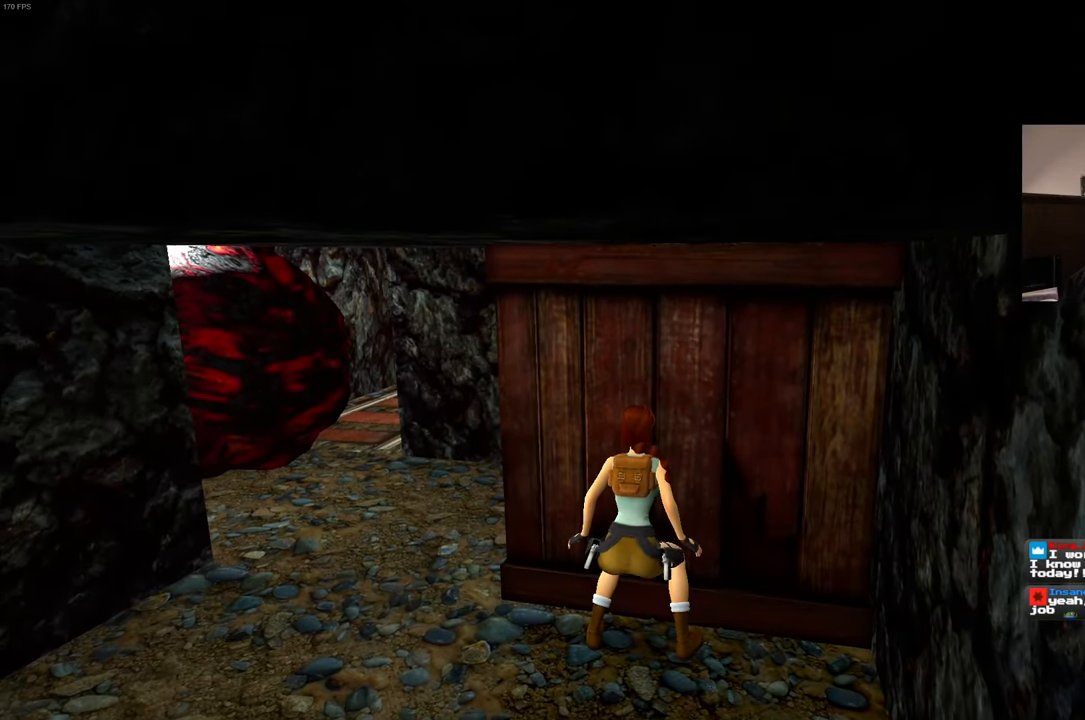
{"buttons": [], "left_stick": "center", "right_stick": "center", "events": []}
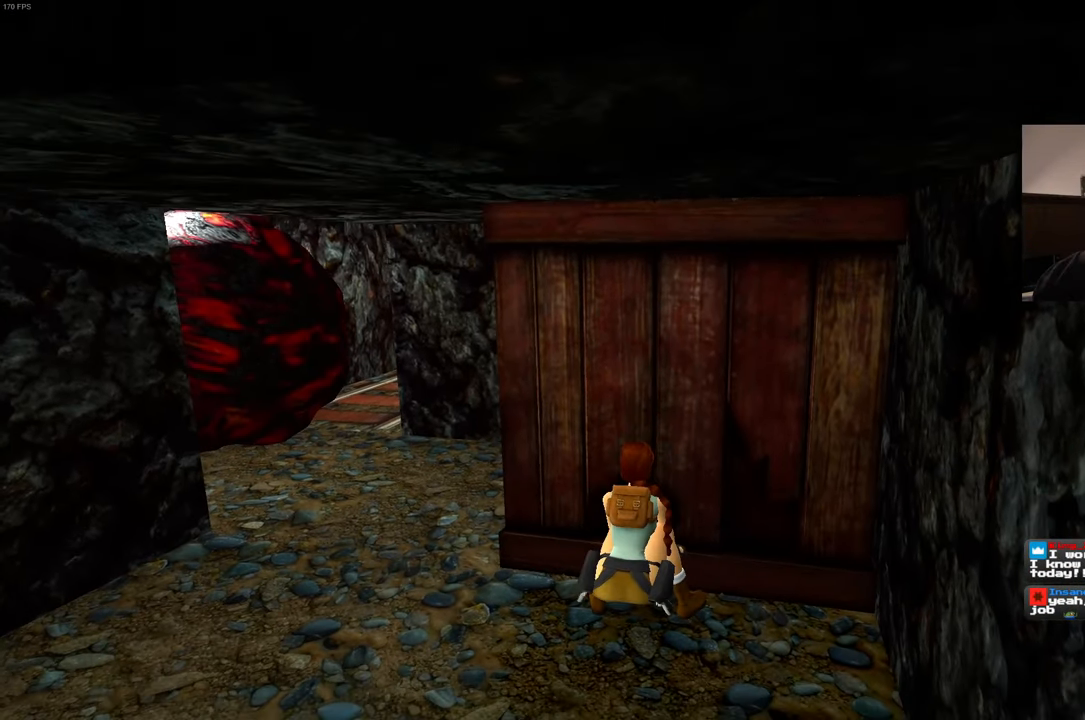
{"buttons": [], "left_stick": "center", "right_stick": "center", "events": []}
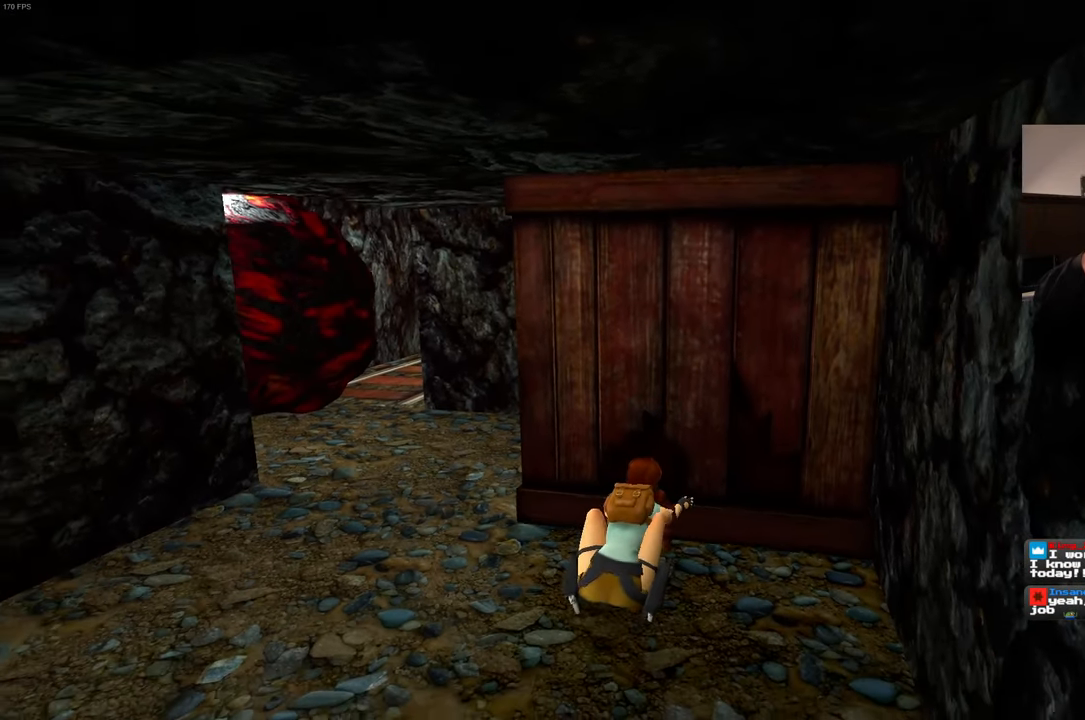
{"buttons": [], "left_stick": "center", "right_stick": "center", "events": []}
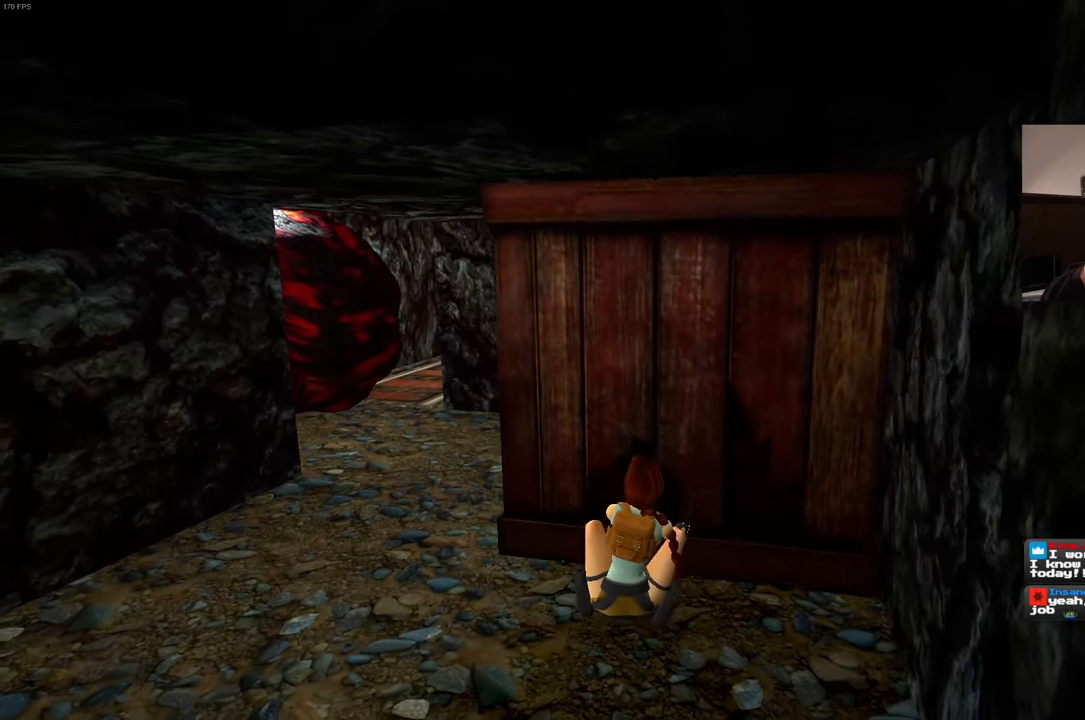
{"buttons": [], "left_stick": "center", "right_stick": "center", "events": []}
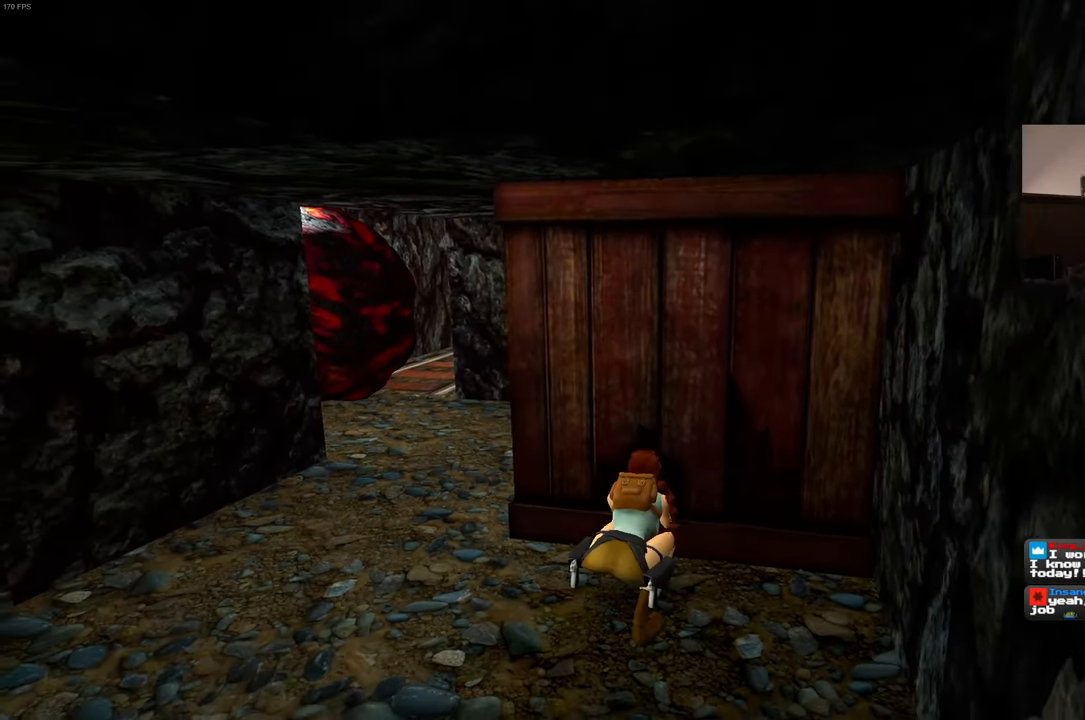
{"buttons": [], "left_stick": "center", "right_stick": "center", "events": []}
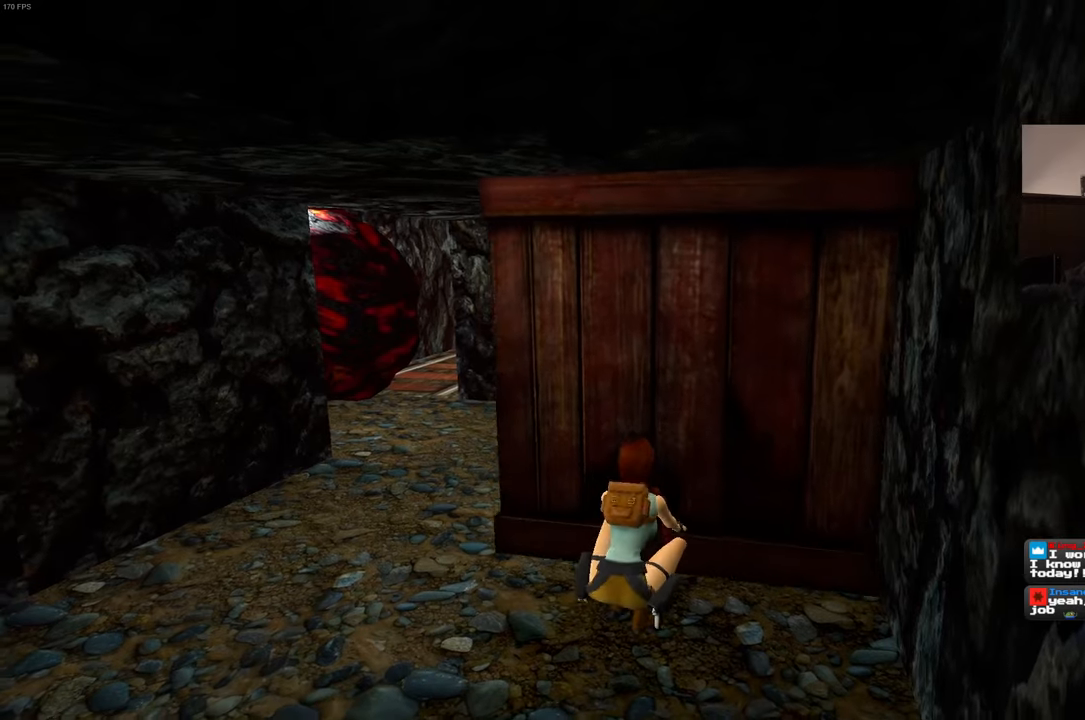
{"buttons": [], "left_stick": "center", "right_stick": "center", "events": []}
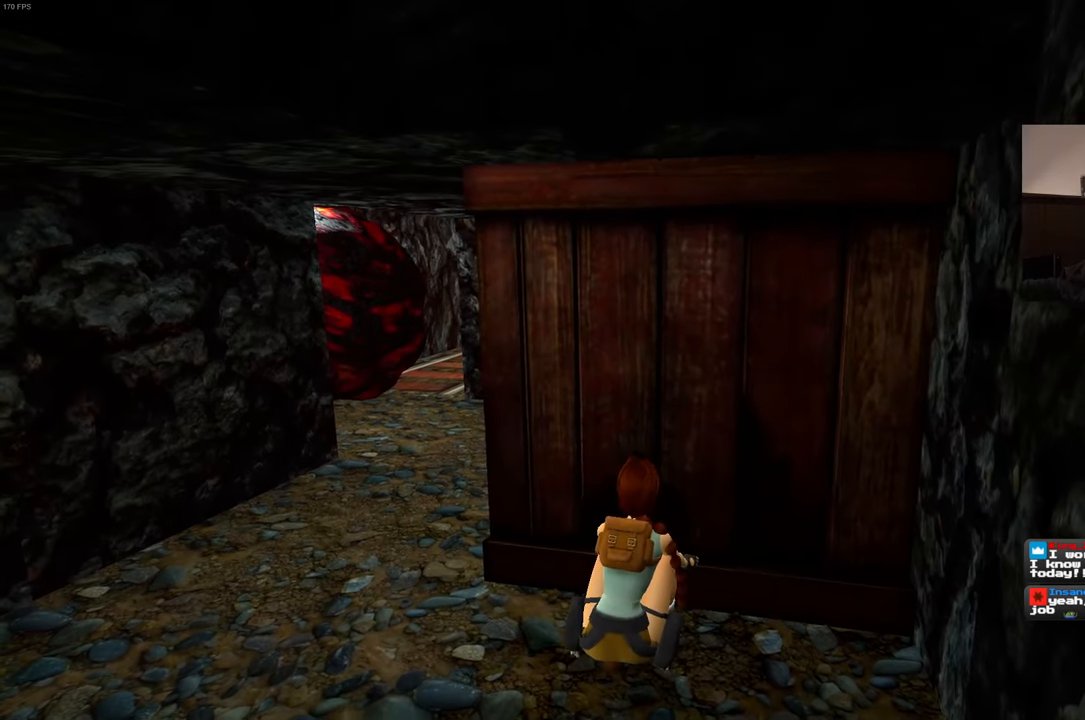
{"buttons": [], "left_stick": "center", "right_stick": "center", "events": []}
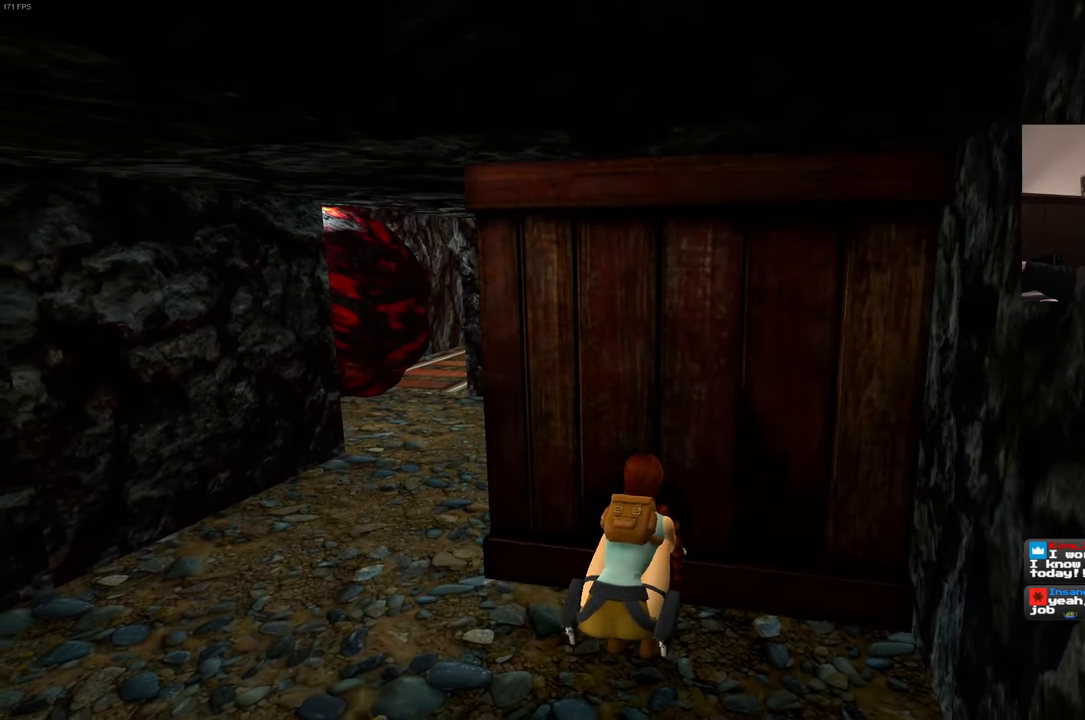
{"buttons": [], "left_stick": "center", "right_stick": "center", "events": []}
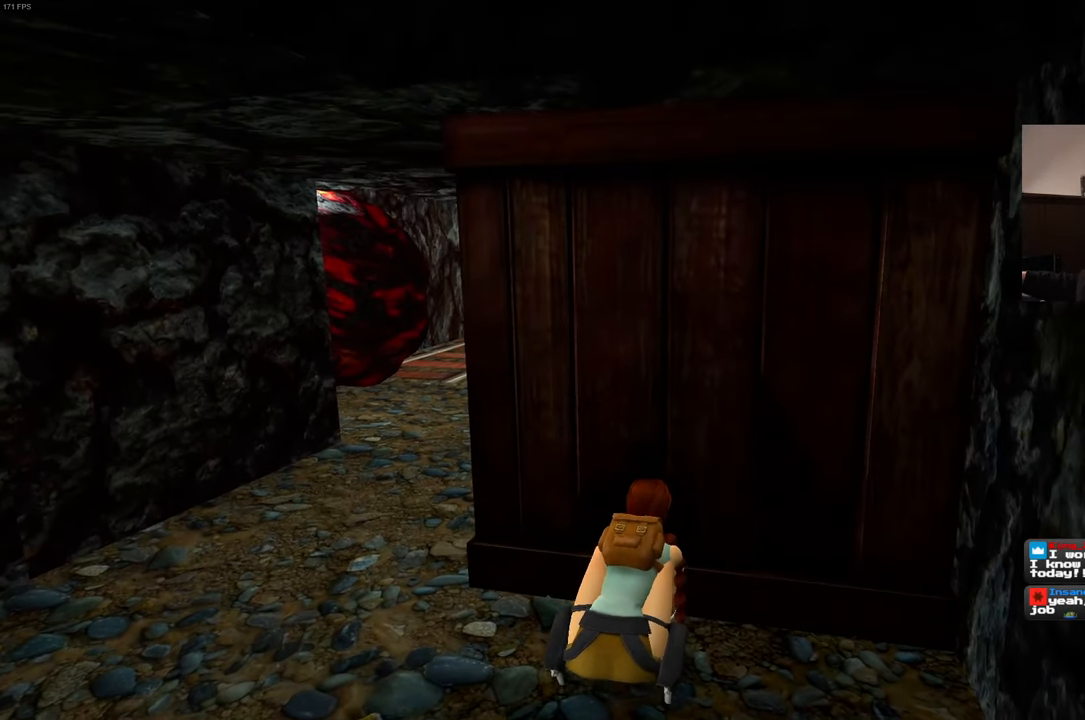
{"buttons": [], "left_stick": "center", "right_stick": "center", "events": []}
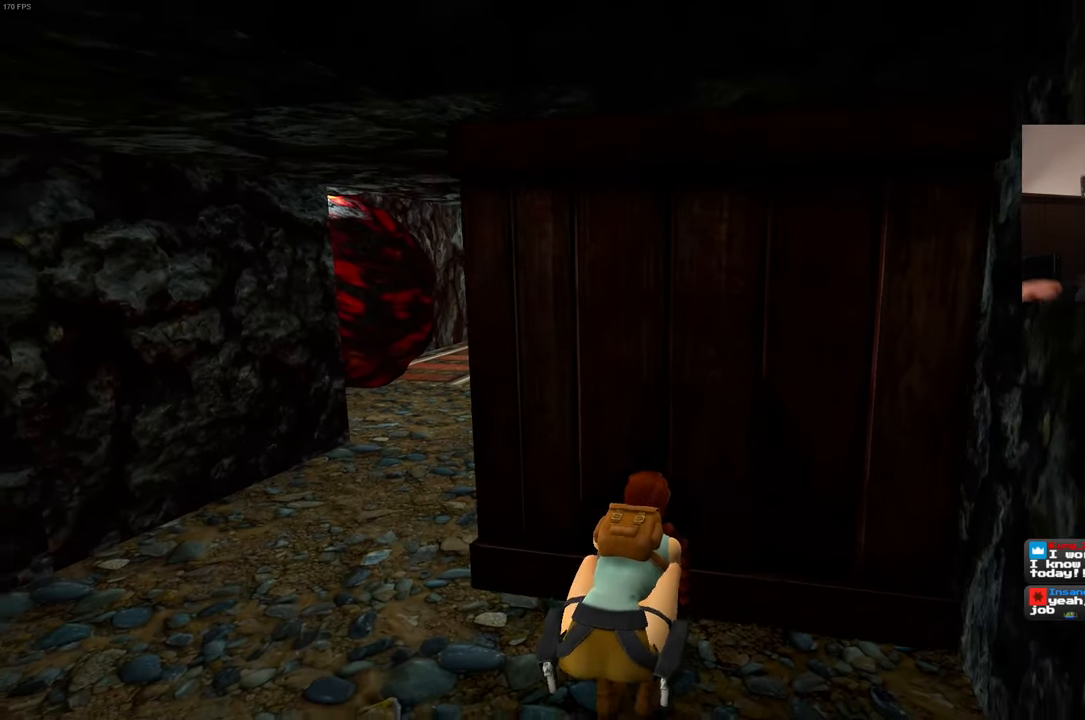
{"buttons": [], "left_stick": "center", "right_stick": "left", "events": [[300, "right_stick", "left"]]}
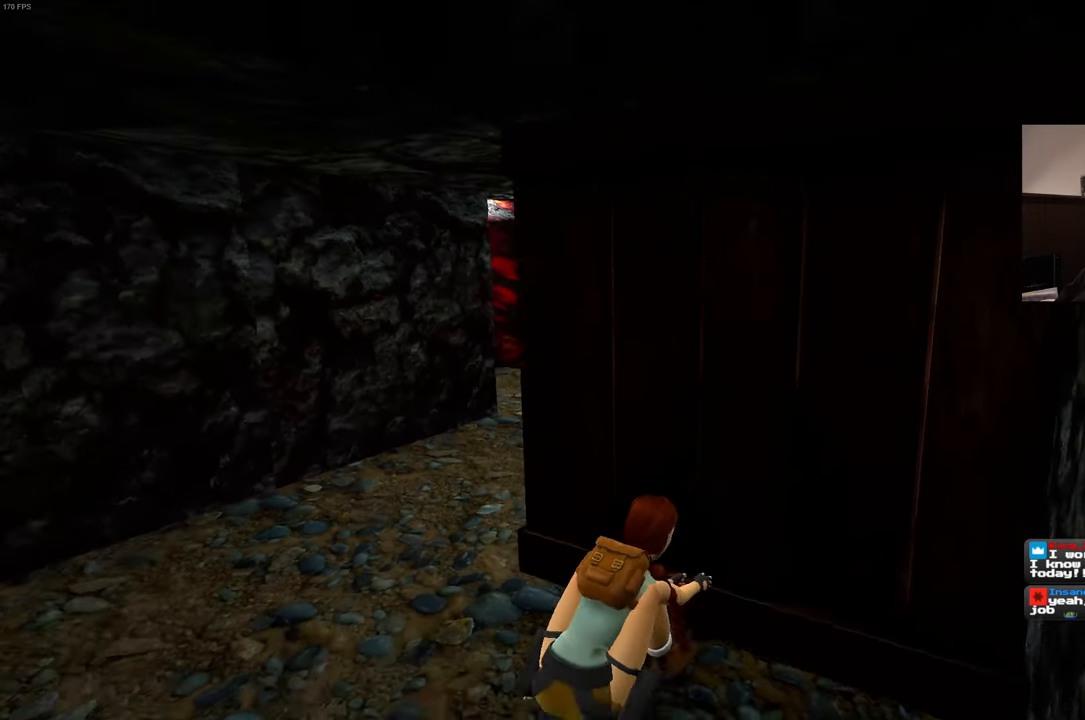
{"buttons": [], "left_stick": "up-left", "right_stick": "center", "events": [[16, "right_stick", "center"], [50, "left_stick", "up-left"], [266, "right_stick", "left"], [416, "right_stick", "center"]]}
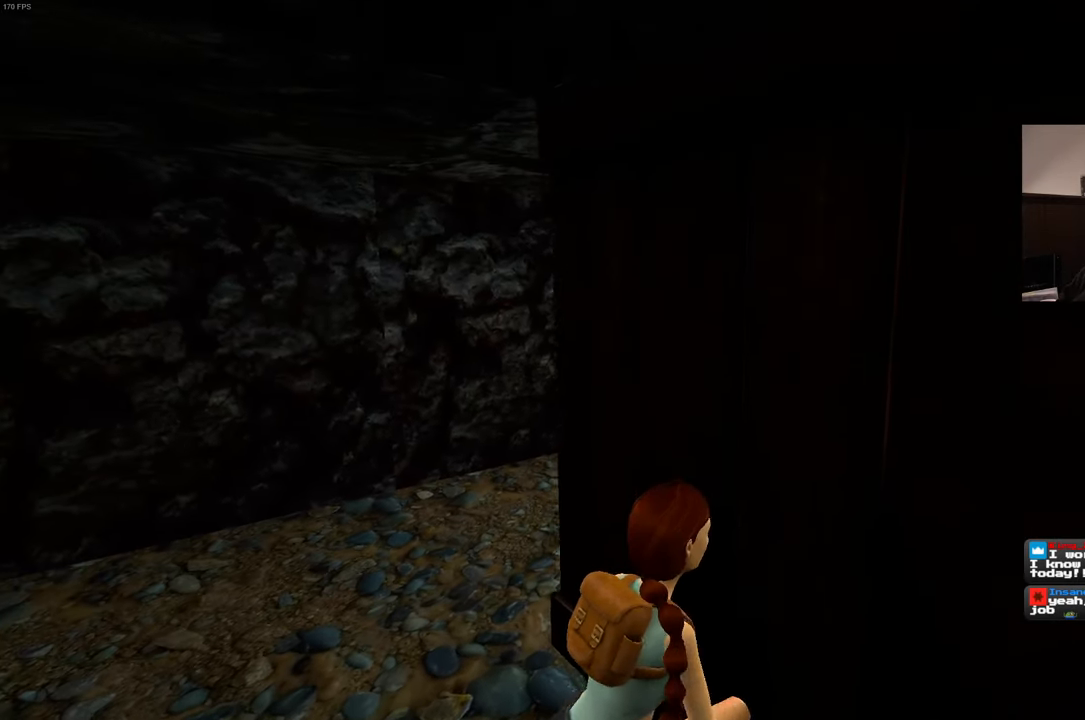
{"buttons": [], "left_stick": "up-left", "right_stick": "center", "events": []}
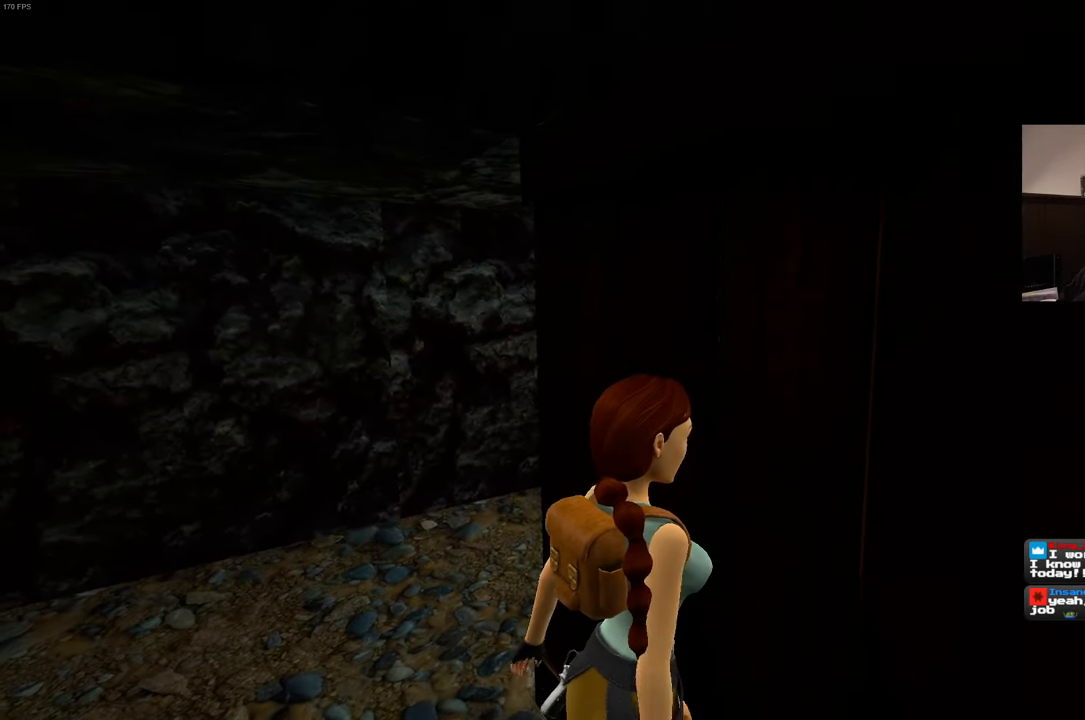
{"buttons": [], "left_stick": "up-left", "right_stick": "right", "events": [[433, "right_stick", "right"]]}
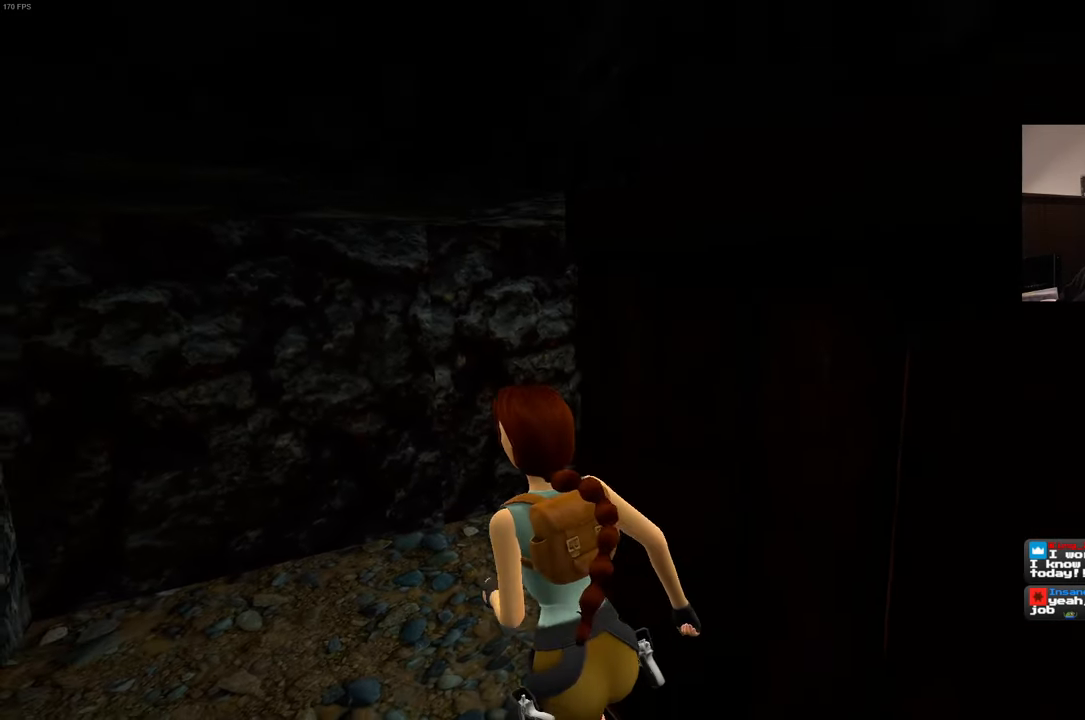
{"buttons": [], "left_stick": "up-left", "right_stick": "right", "events": []}
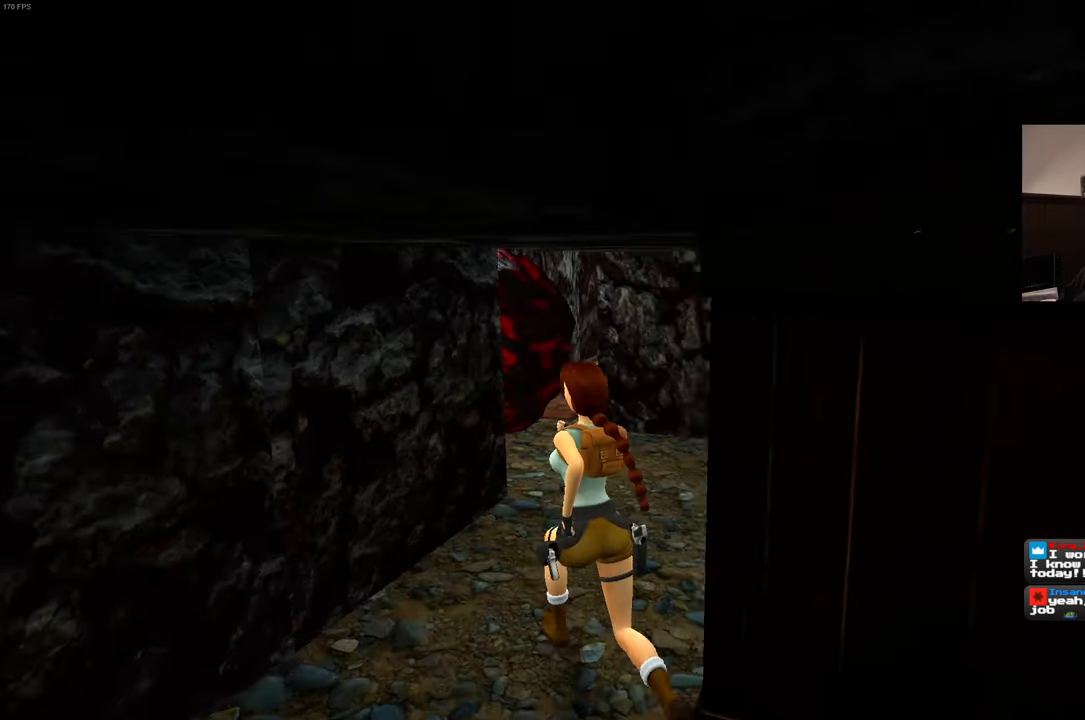
{"buttons": [], "left_stick": "up", "right_stick": "down-right", "events": [[16, "right_stick", "center"], [83, "left_stick", "up"], [250, "right_stick", "down-right"]]}